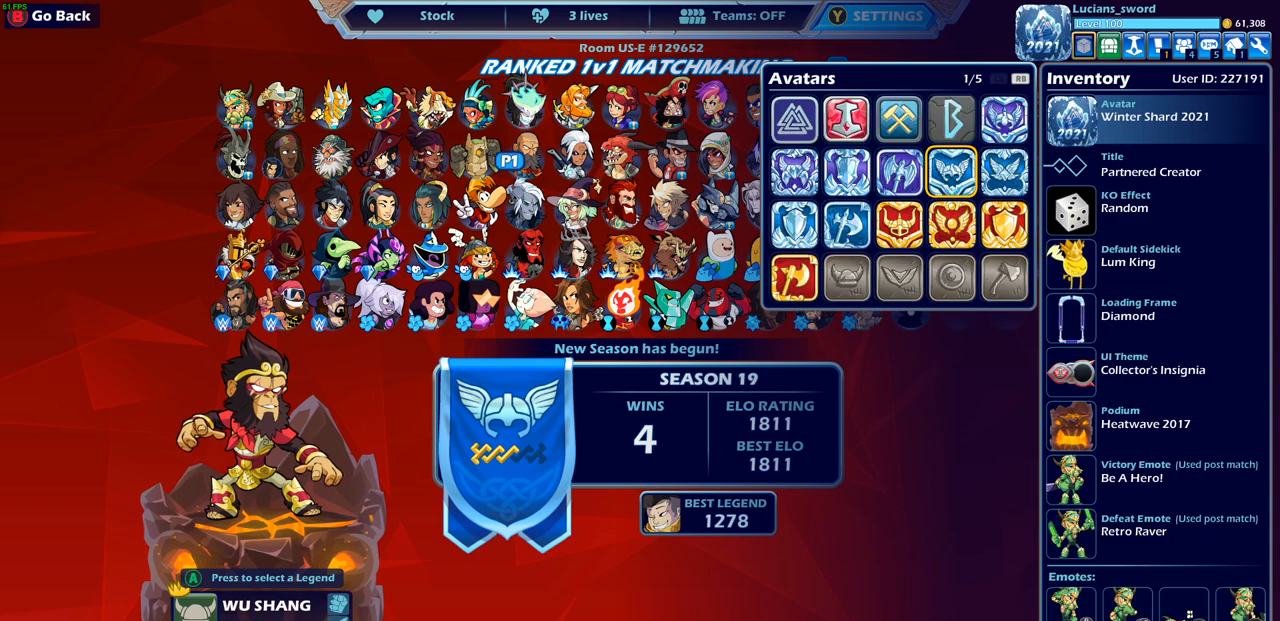
Gameplay with a controller (PlayStation layout); each line is a JSON object with the inputs held at the frame after it. "events" lists button and stick changes between this image and that frame as [ms after this image, input, new state], when the widget could be followed in between.
{"buttons": ["DPAD_LEFT"], "left_stick": "center", "right_stick": "center", "events": [[467, "DPAD_LEFT", "down"]]}
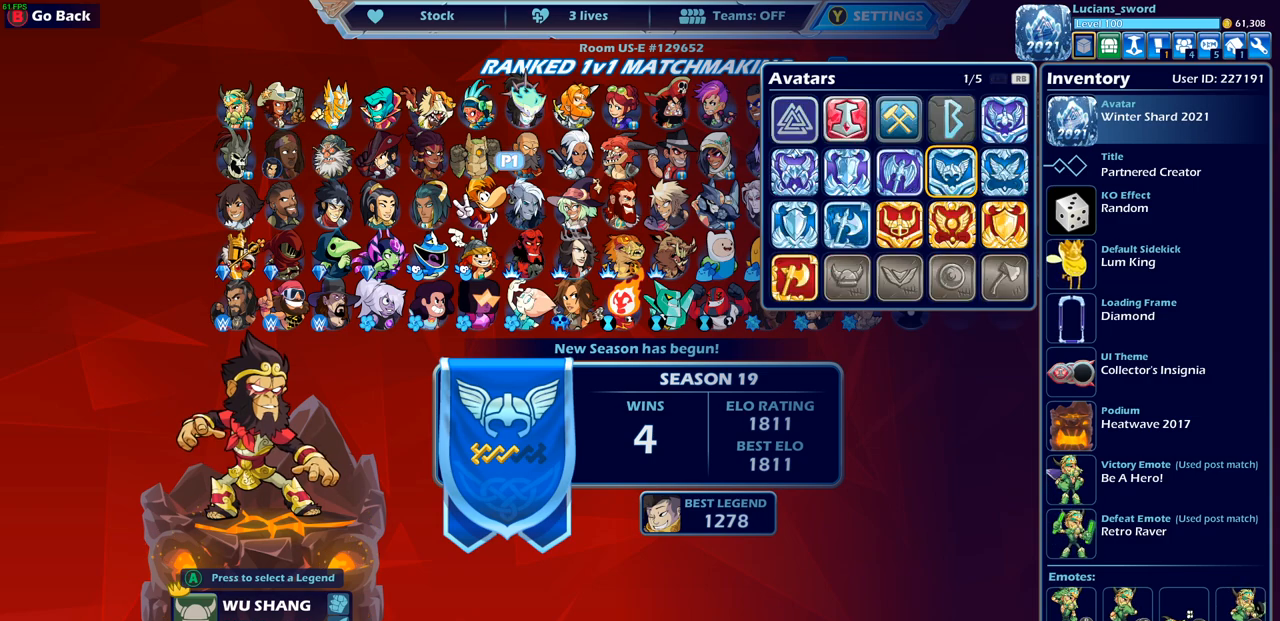
{"buttons": [], "left_stick": "center", "right_stick": "center", "events": [[100, "DPAD_LEFT", "up"], [217, "DPAD_LEFT", "down"], [317, "DPAD_LEFT", "up"]]}
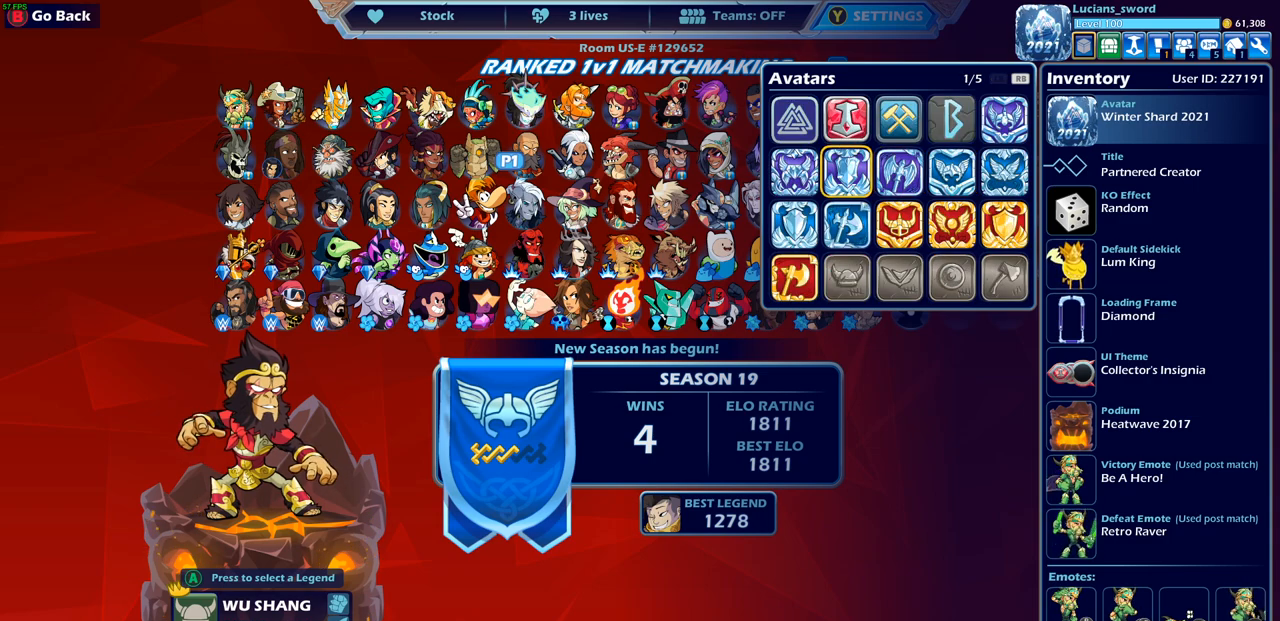
{"buttons": [], "left_stick": "center", "right_stick": "center", "events": [[167, "DPAD_RIGHT", "down"], [283, "DPAD_RIGHT", "up"], [350, "CROSS", "down"], [500, "CROSS", "up"]]}
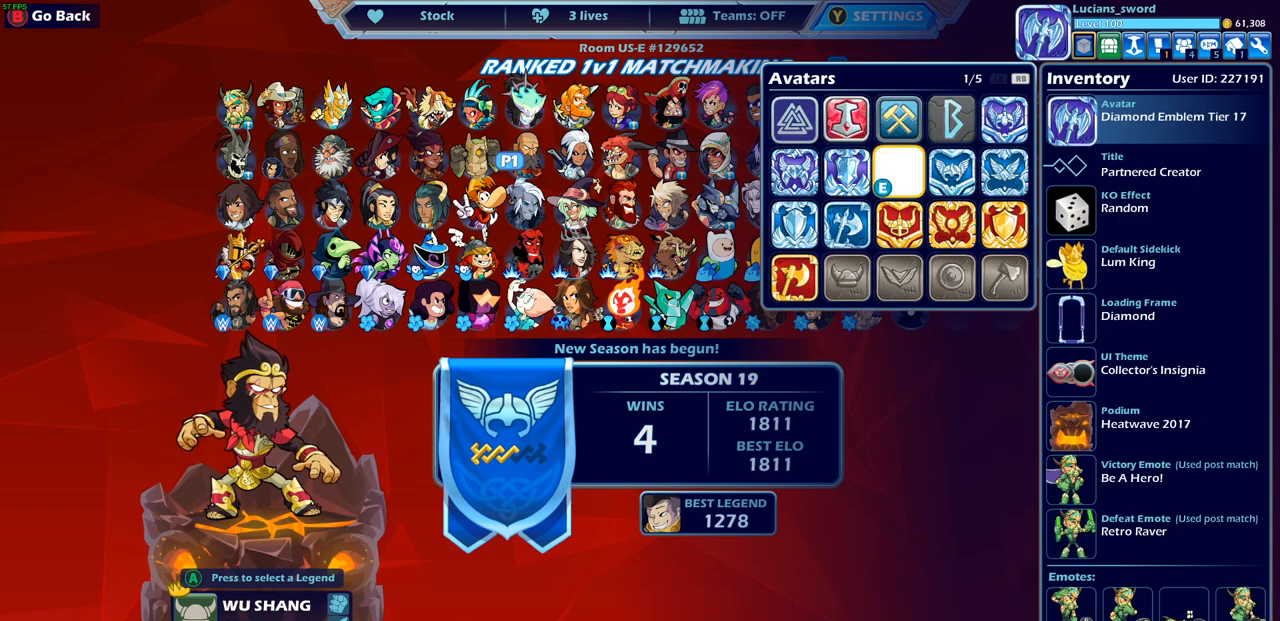
{"buttons": [], "left_stick": "center", "right_stick": "center", "events": []}
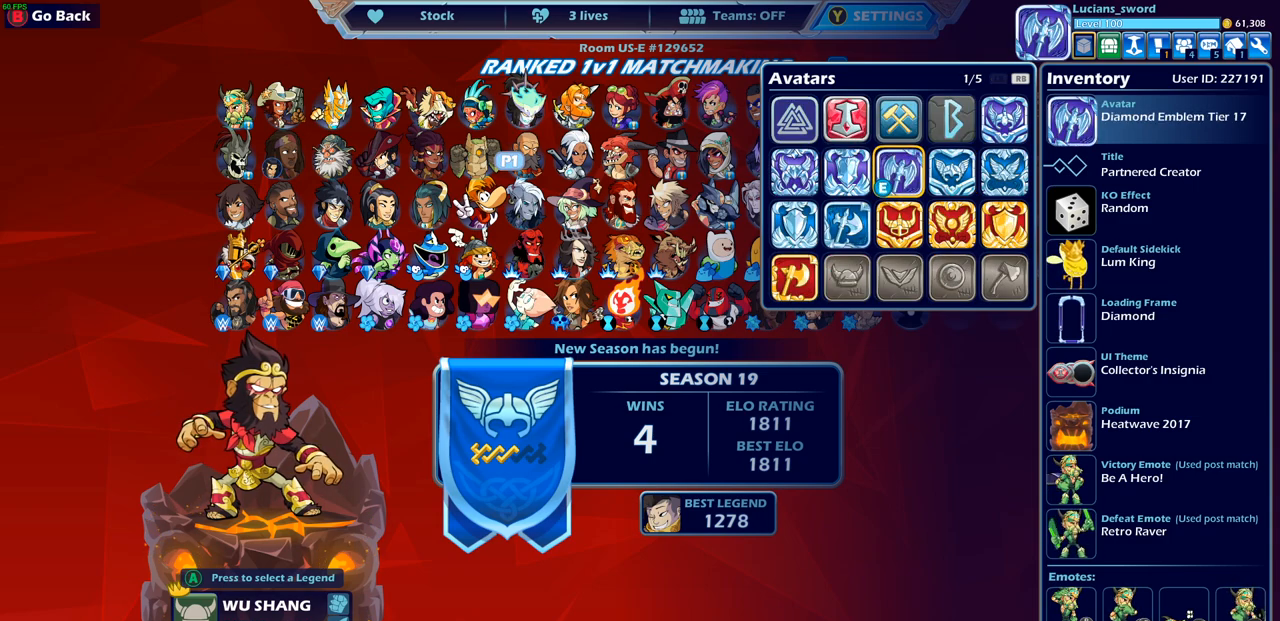
{"buttons": [], "left_stick": "center", "right_stick": "center", "events": []}
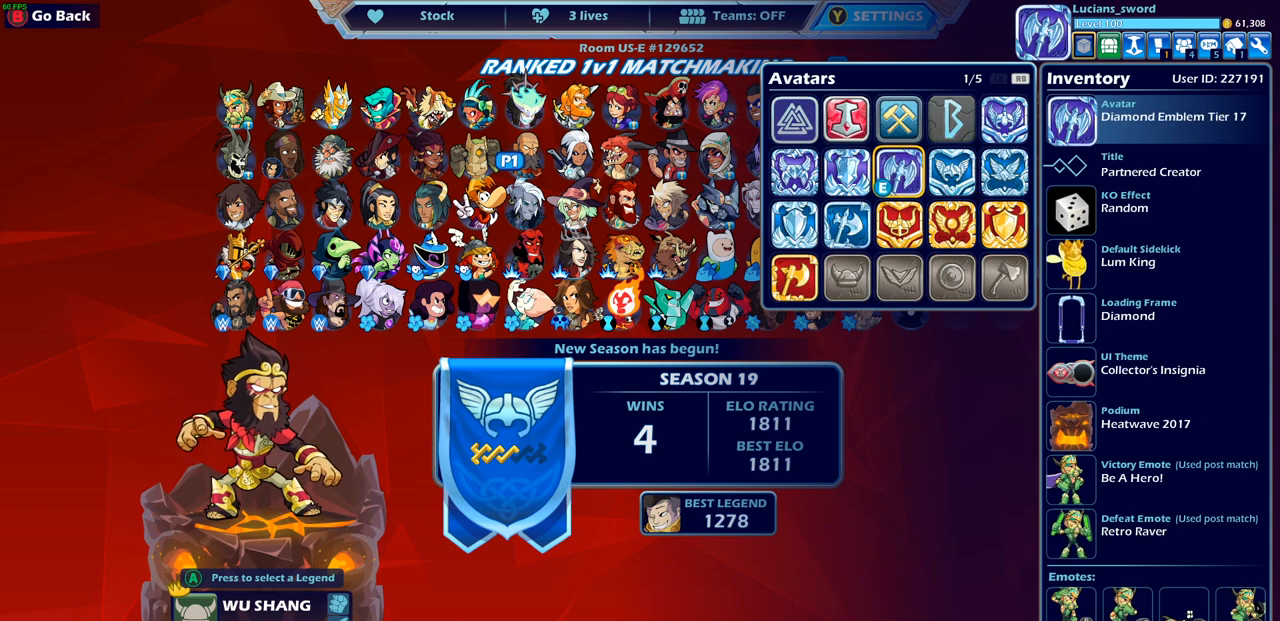
{"buttons": [], "left_stick": "center", "right_stick": "center", "events": []}
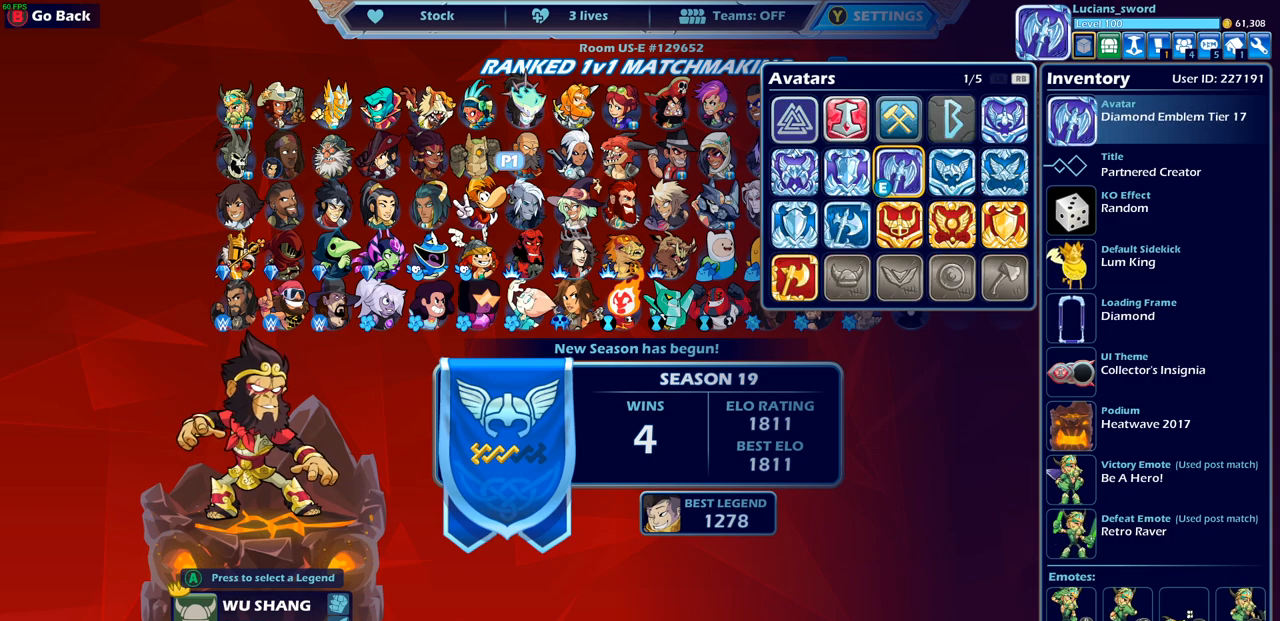
{"buttons": [], "left_stick": "center", "right_stick": "center", "events": [[150, "R1", "down"], [250, "R1", "up"]]}
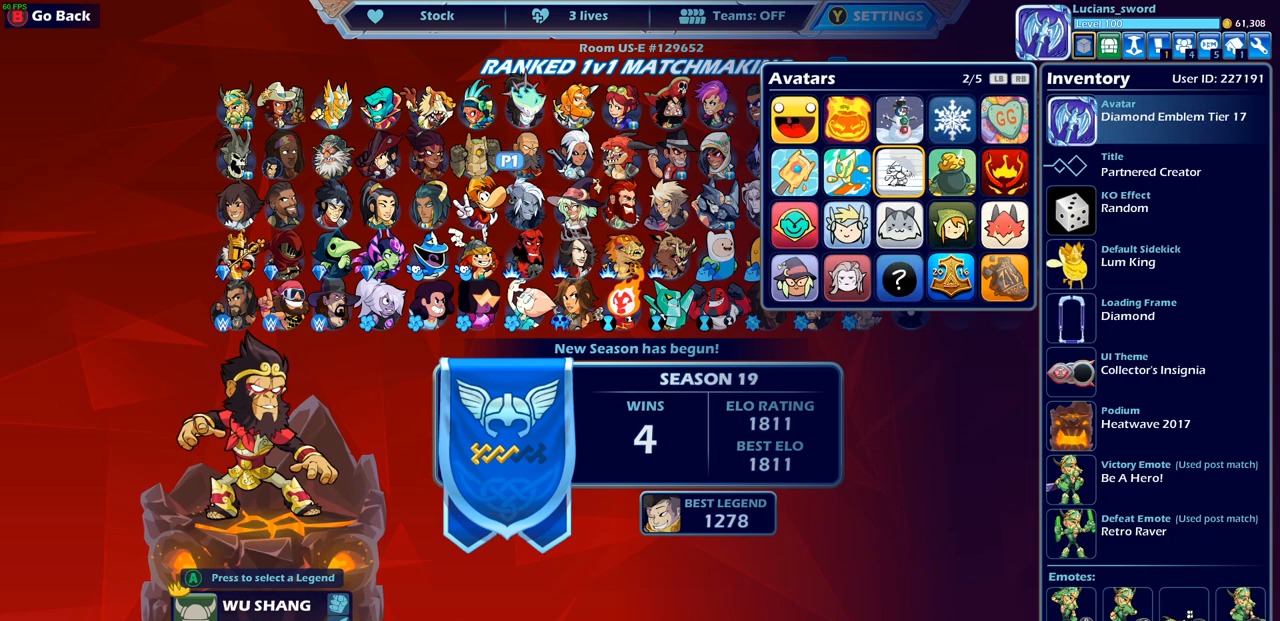
{"buttons": [], "left_stick": "center", "right_stick": "center", "events": []}
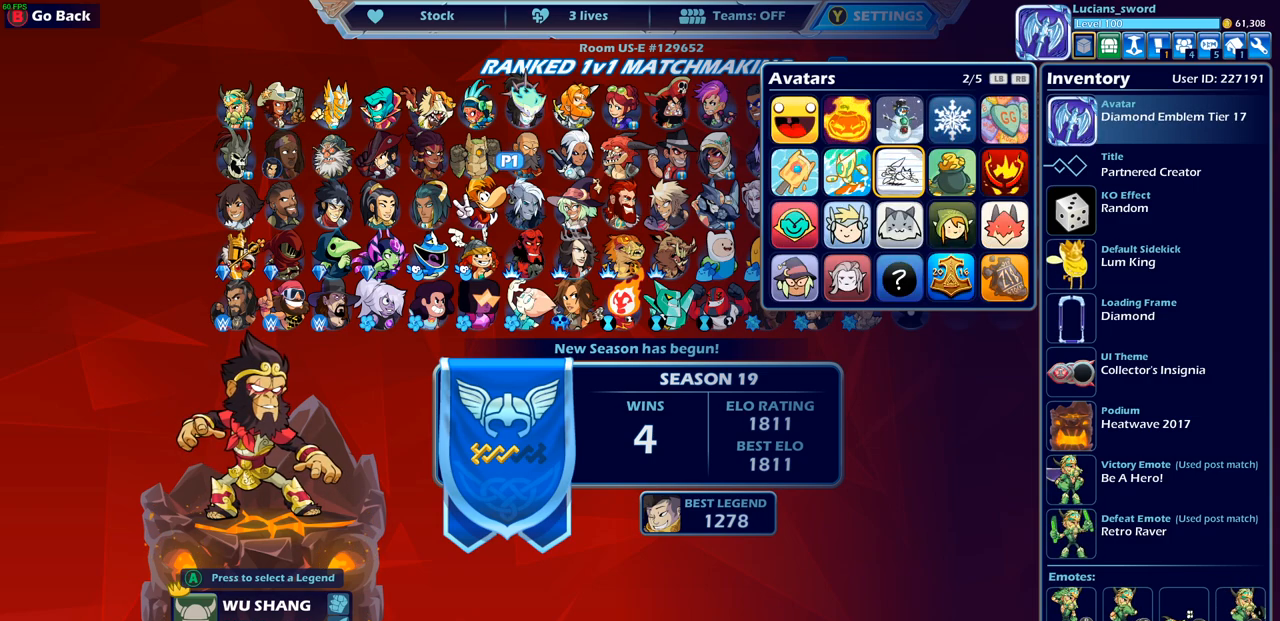
{"buttons": [], "left_stick": "center", "right_stick": "center", "events": [[133, "R1", "down"], [233, "R1", "up"]]}
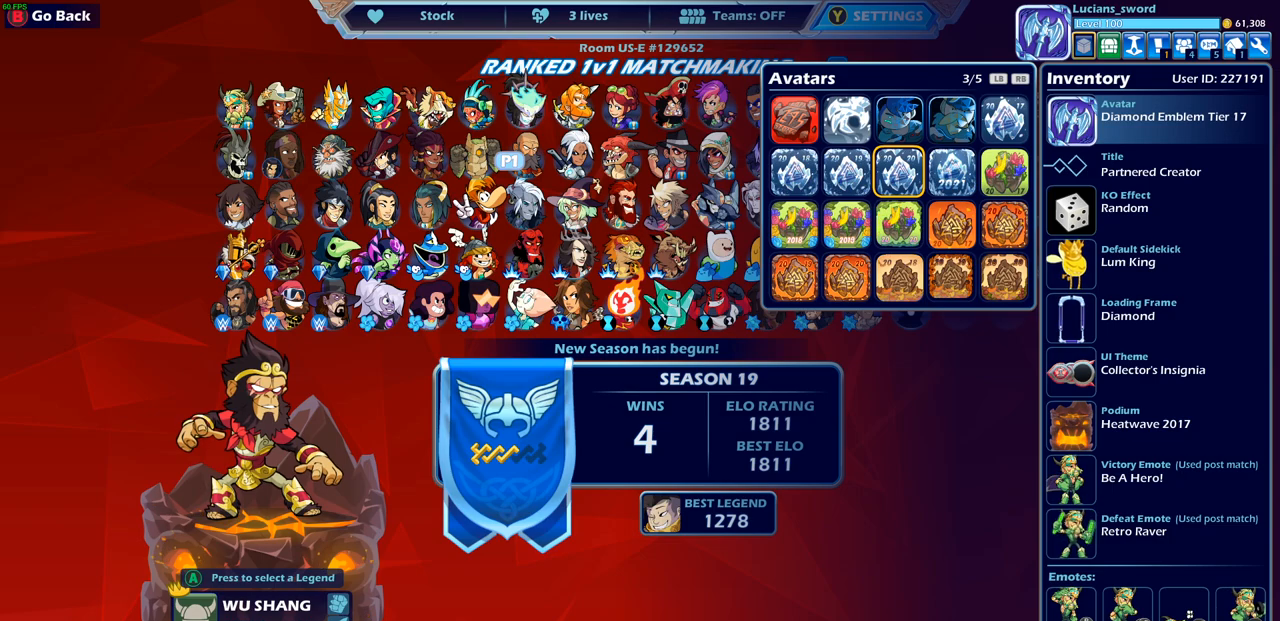
{"buttons": [], "left_stick": "center", "right_stick": "center", "events": [[100, "DPAD_RIGHT", "down"], [200, "DPAD_RIGHT", "up"], [383, "CROSS", "down"], [467, "CROSS", "up"]]}
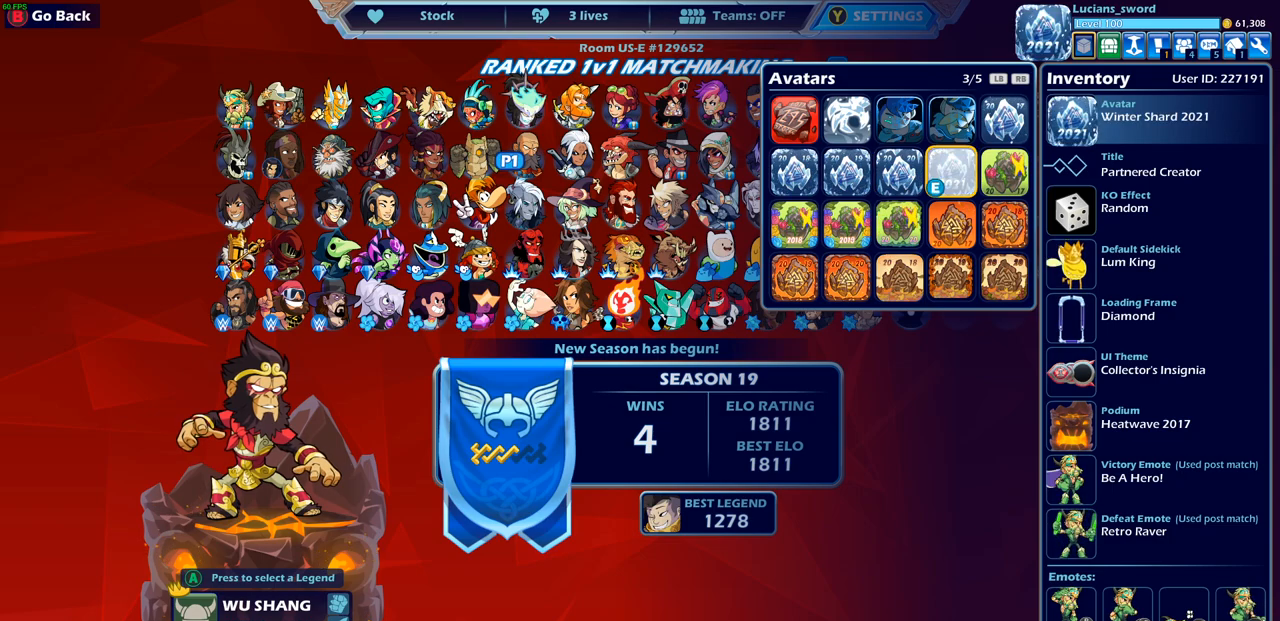
{"buttons": [], "left_stick": "center", "right_stick": "center", "events": [[267, "CIRCLE", "down"], [367, "CIRCLE", "up"]]}
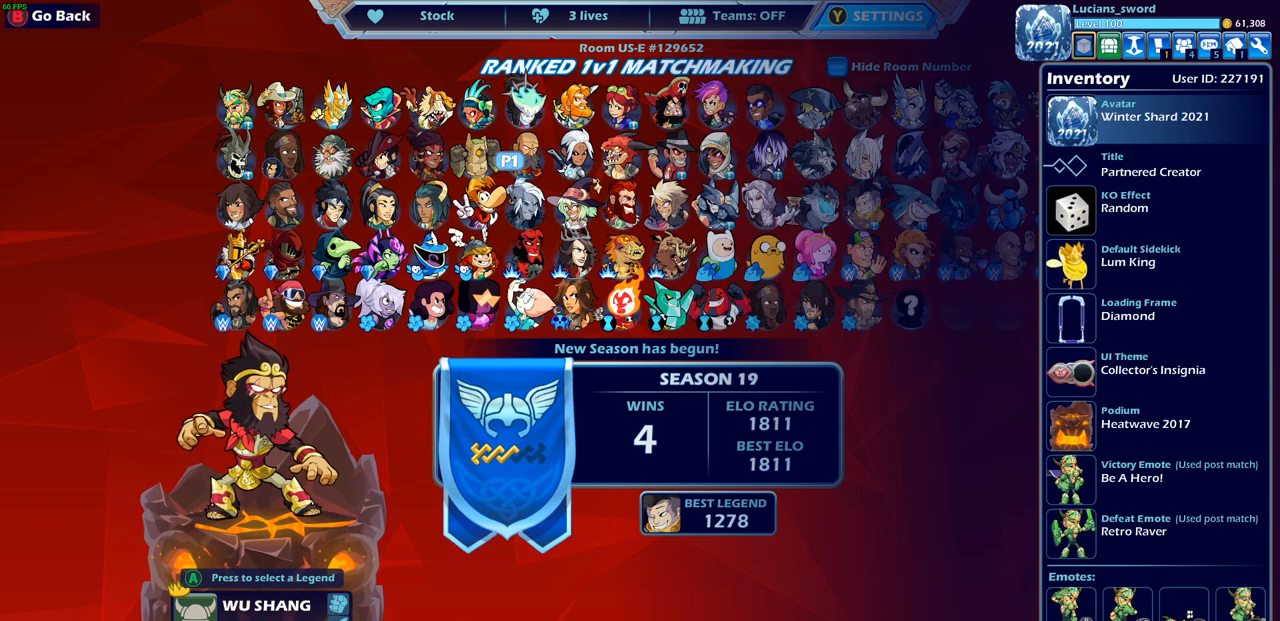
{"buttons": [], "left_stick": "center", "right_stick": "center", "events": [[167, "CIRCLE", "down"], [267, "CIRCLE", "up"]]}
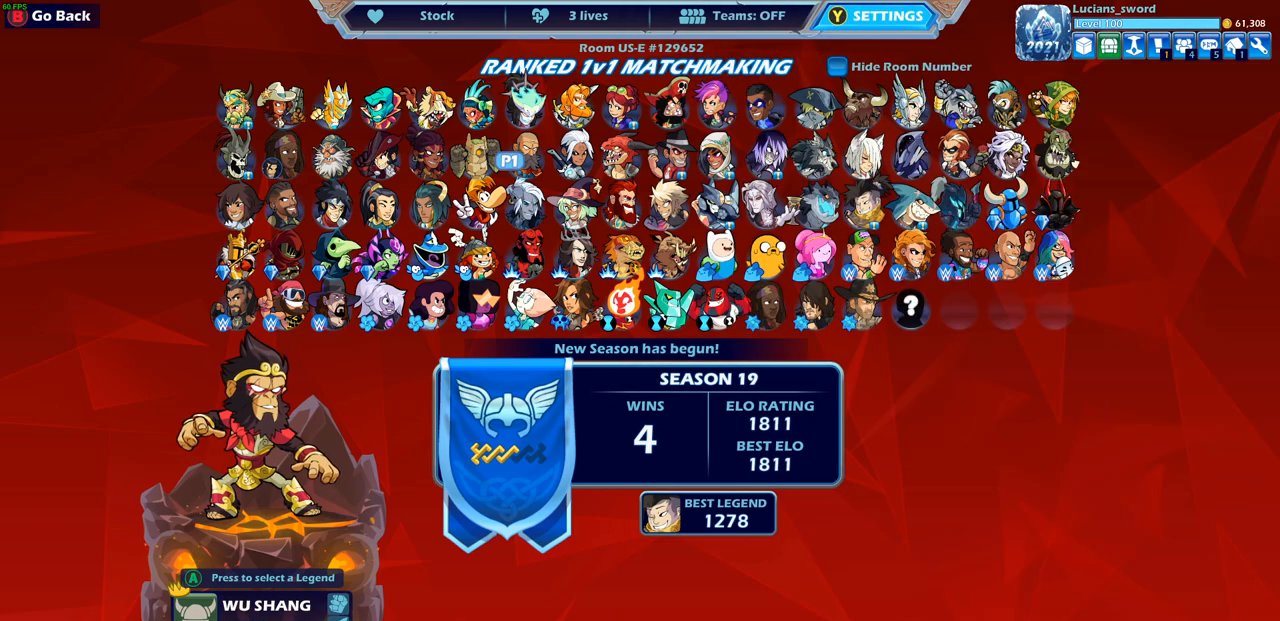
{"buttons": [], "left_stick": "down", "right_stick": "center", "events": [[400, "left_stick", "down"]]}
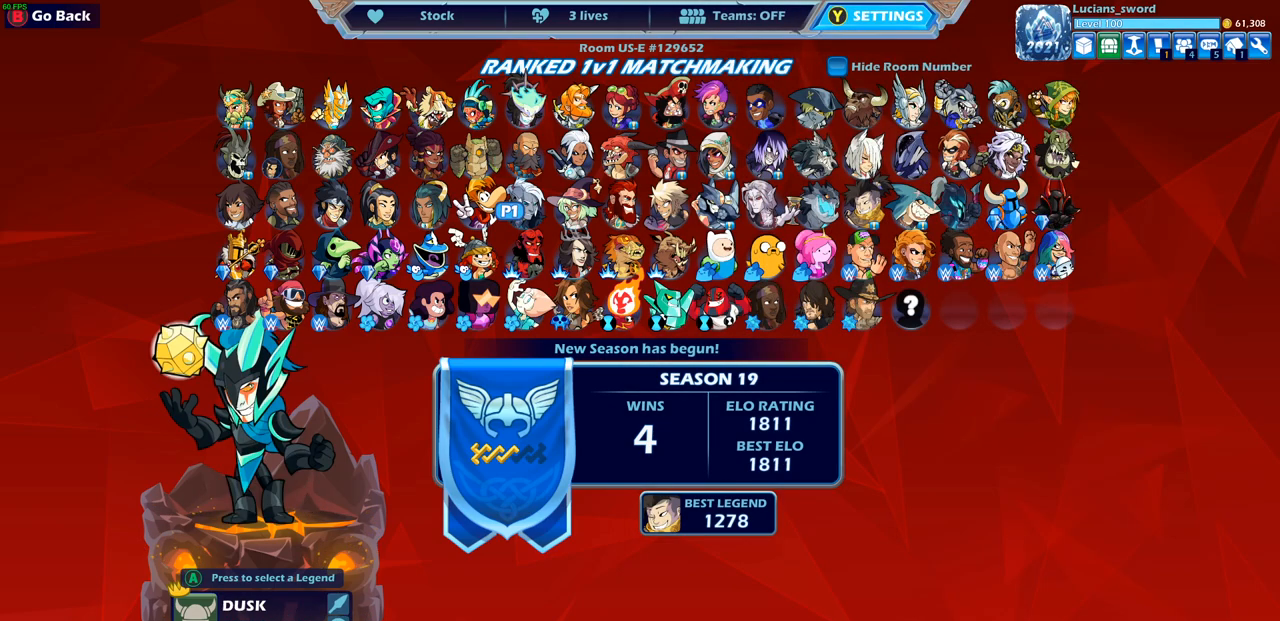
{"buttons": [], "left_stick": "center", "right_stick": "center", "events": [[100, "left_stick", "center"], [200, "left_stick", "down-left"], [300, "left_stick", "center"]]}
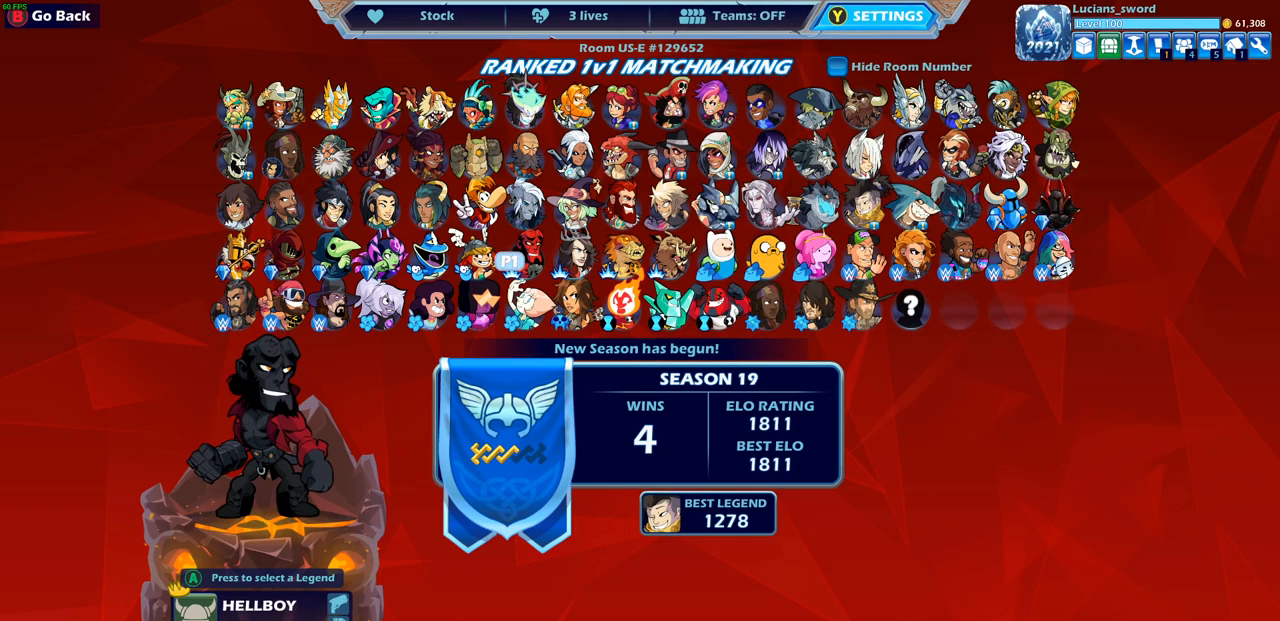
{"buttons": [], "left_stick": "center", "right_stick": "center", "events": [[67, "left_stick", "up"], [200, "left_stick", "center"], [317, "left_stick", "up-right"], [383, "left_stick", "right"], [483, "left_stick", "center"]]}
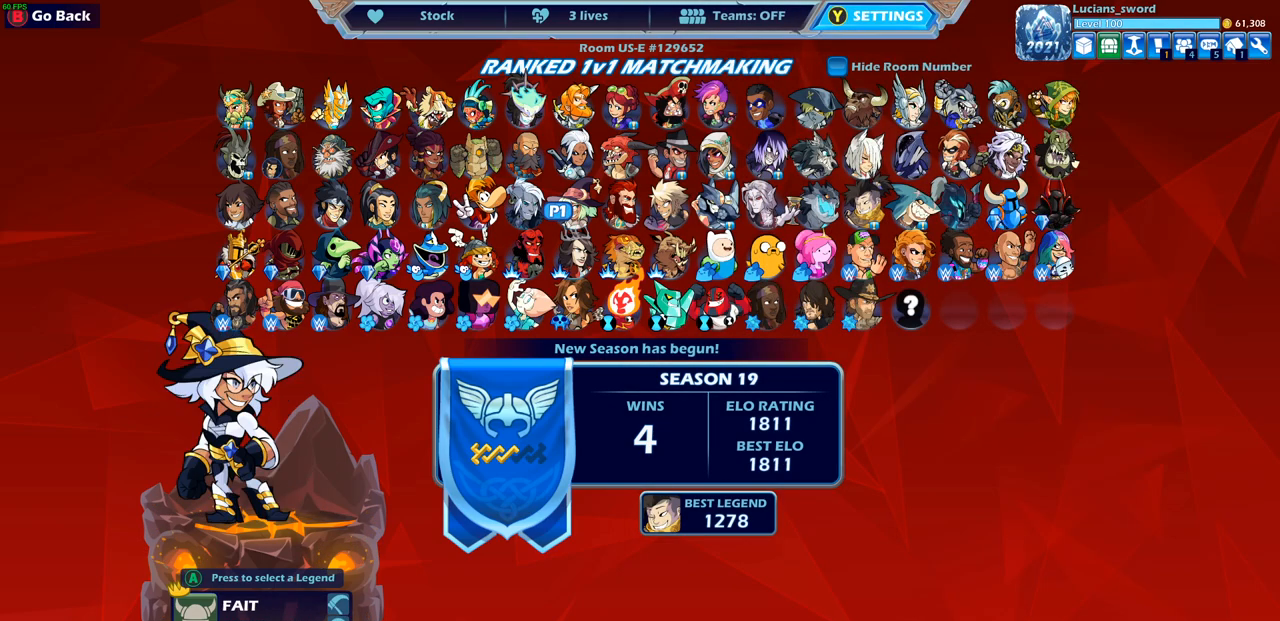
{"buttons": [], "left_stick": "center", "right_stick": "center", "events": [[117, "left_stick", "right"], [250, "left_stick", "center"], [317, "left_stick", "right"], [450, "left_stick", "center"]]}
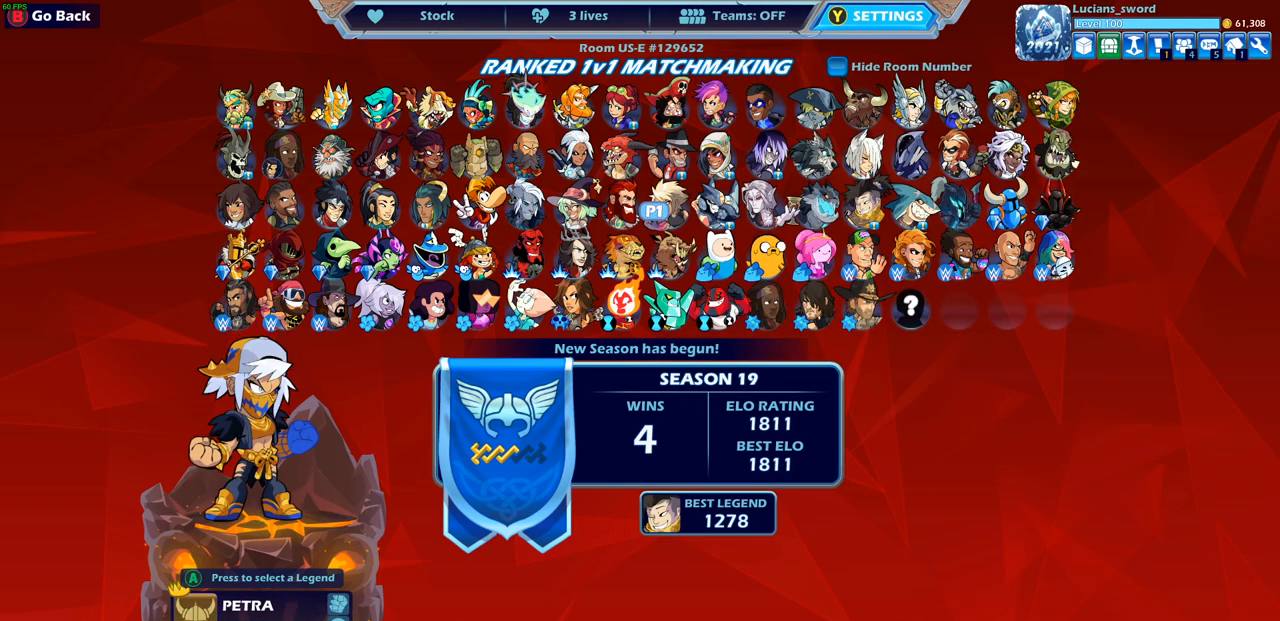
{"buttons": [], "left_stick": "center", "right_stick": "center", "events": []}
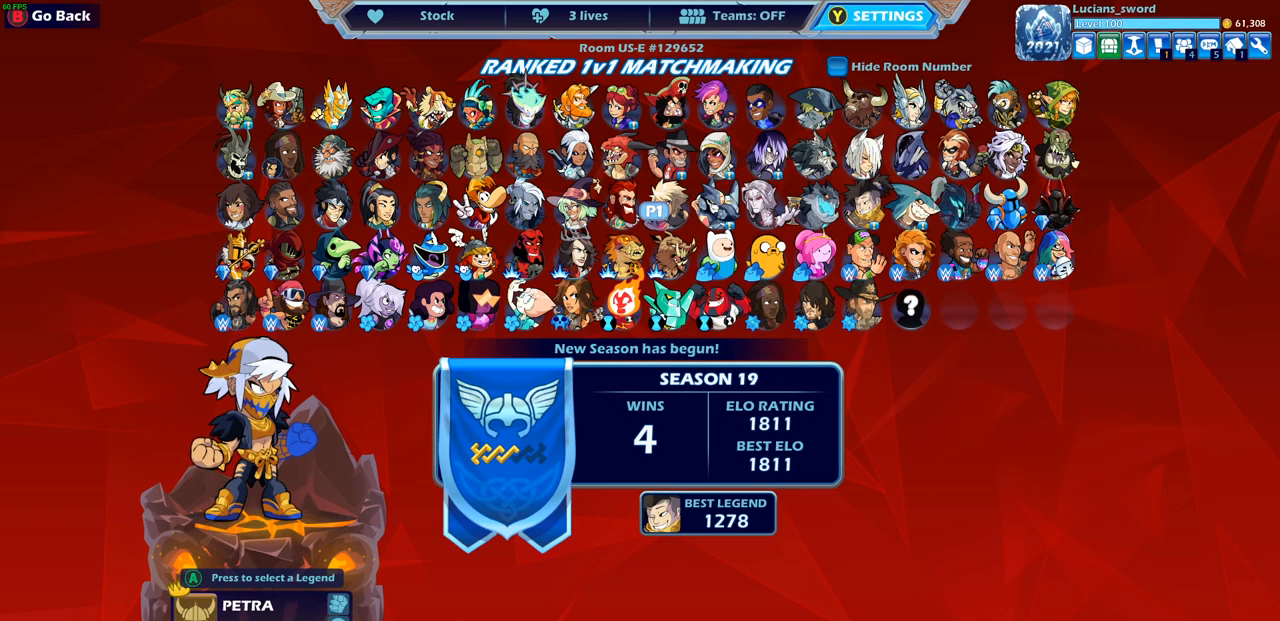
{"buttons": [], "left_stick": "center", "right_stick": "center", "events": []}
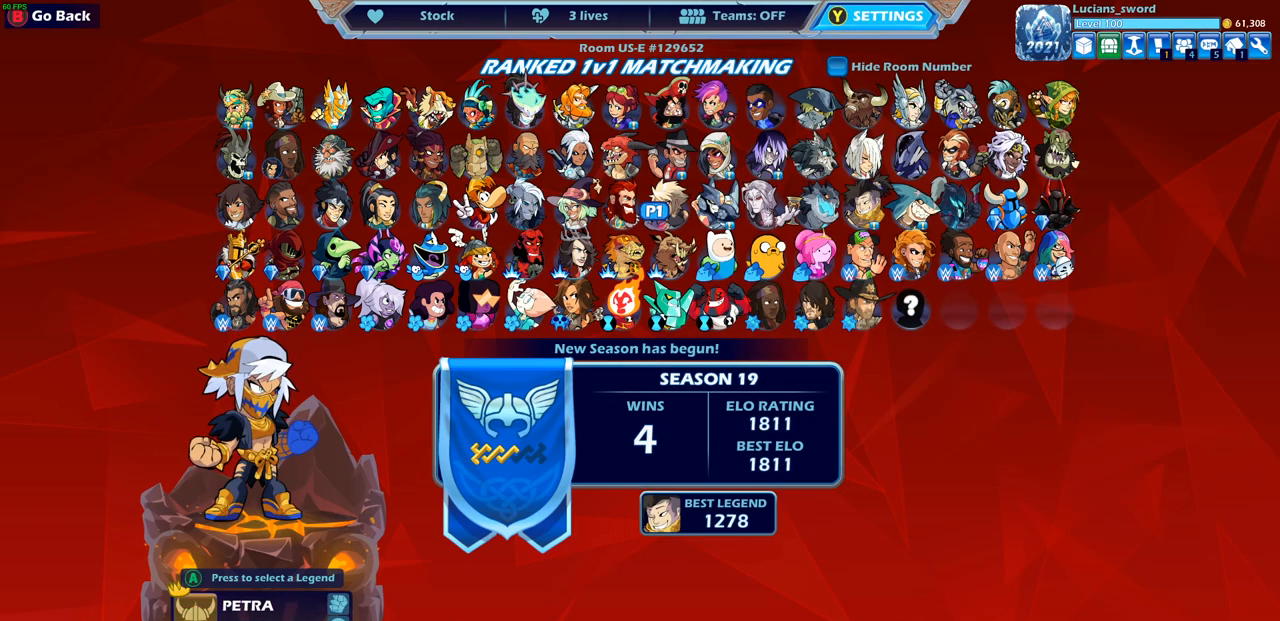
{"buttons": [], "left_stick": "center", "right_stick": "center", "events": []}
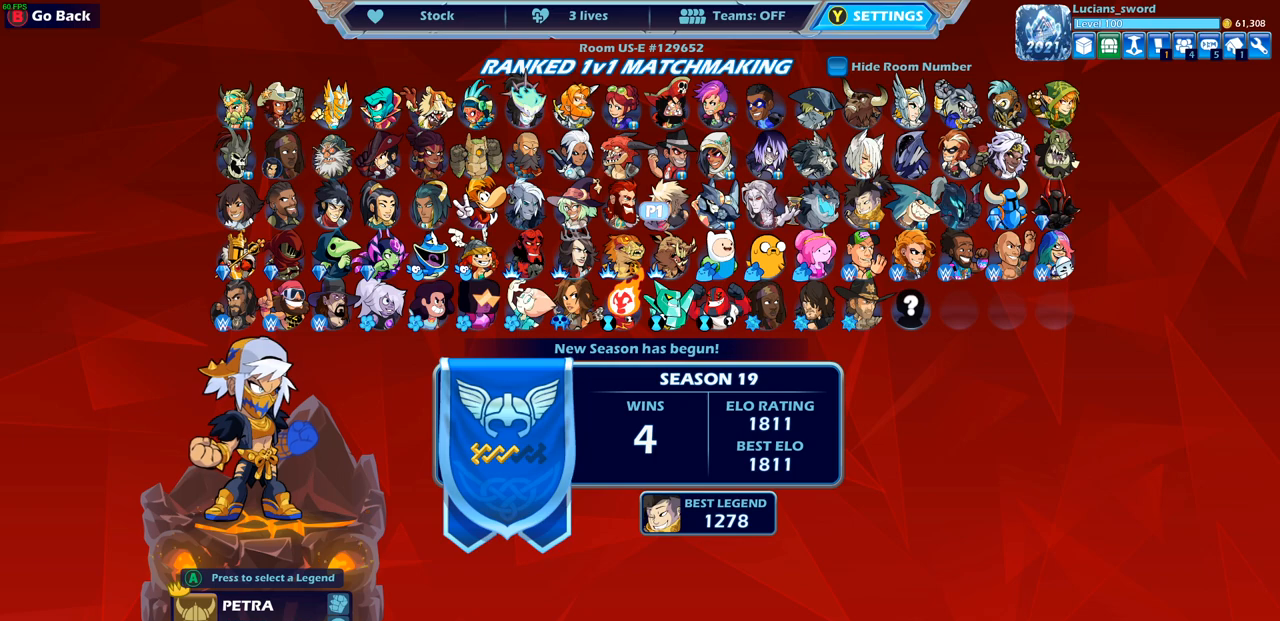
{"buttons": [], "left_stick": "center", "right_stick": "center", "events": []}
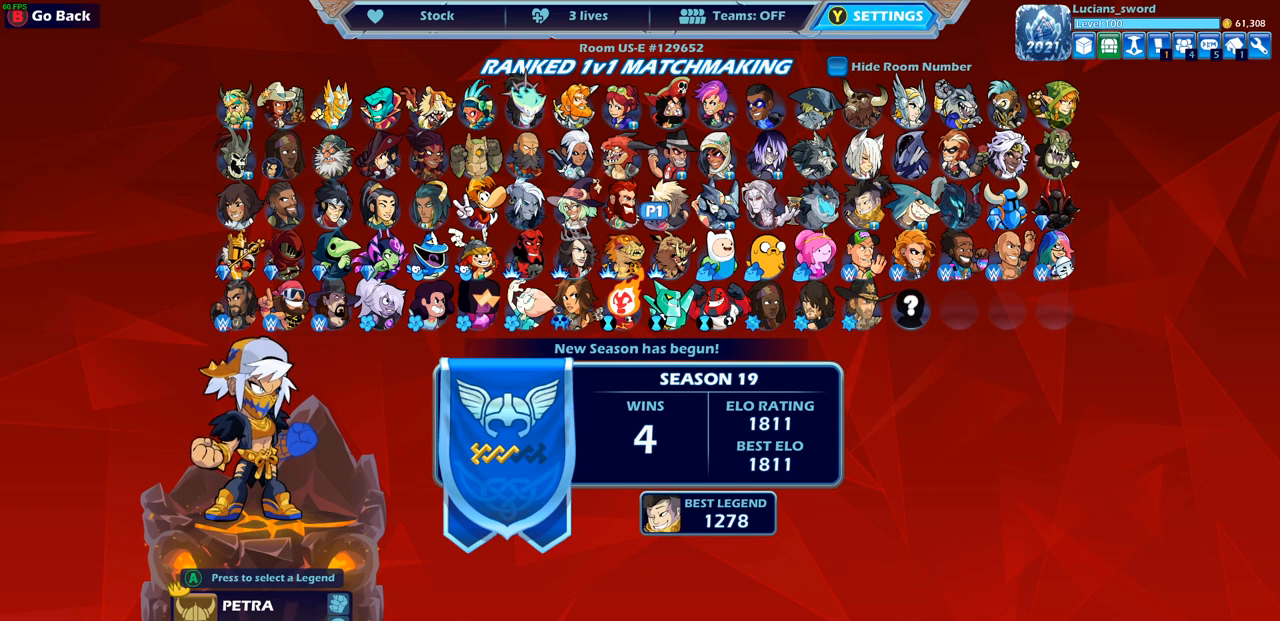
{"buttons": [], "left_stick": "center", "right_stick": "center", "events": []}
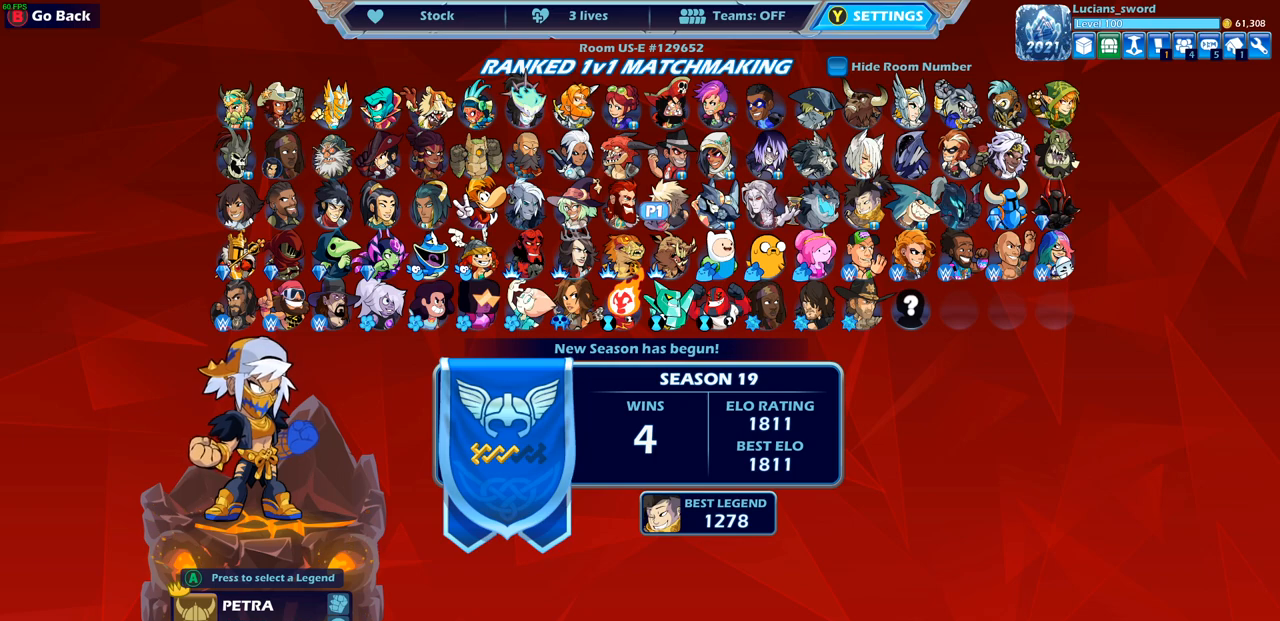
{"buttons": [], "left_stick": "center", "right_stick": "center", "events": []}
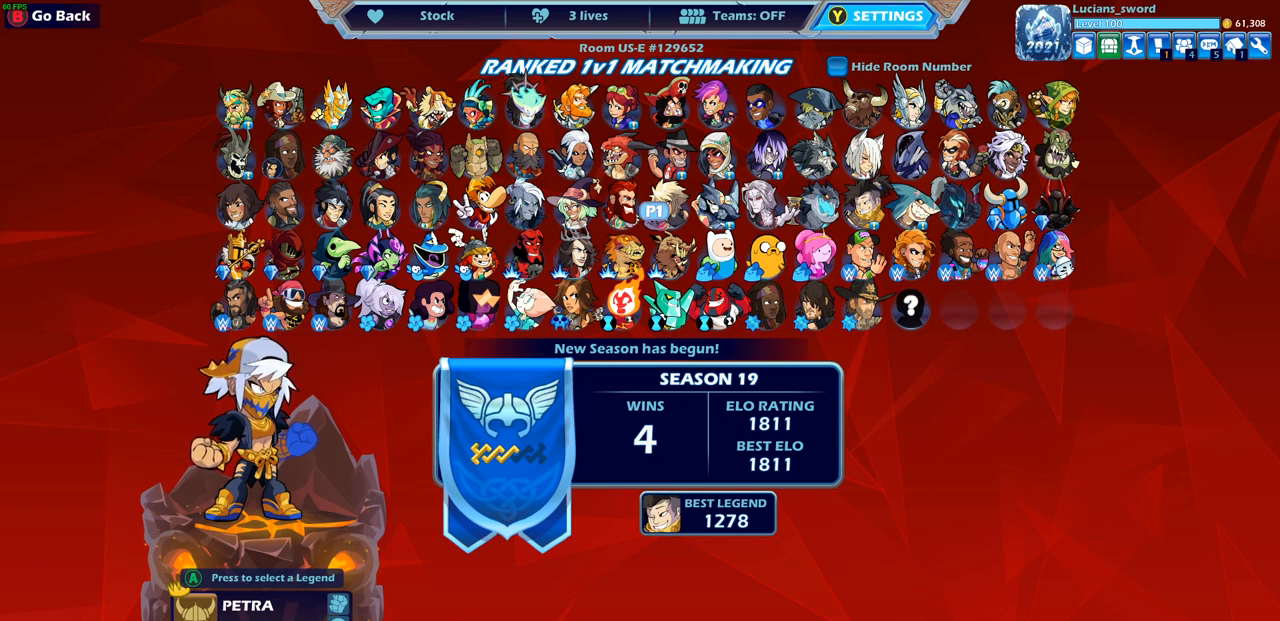
{"buttons": [], "left_stick": "down", "right_stick": "center", "events": [[483, "left_stick", "down"]]}
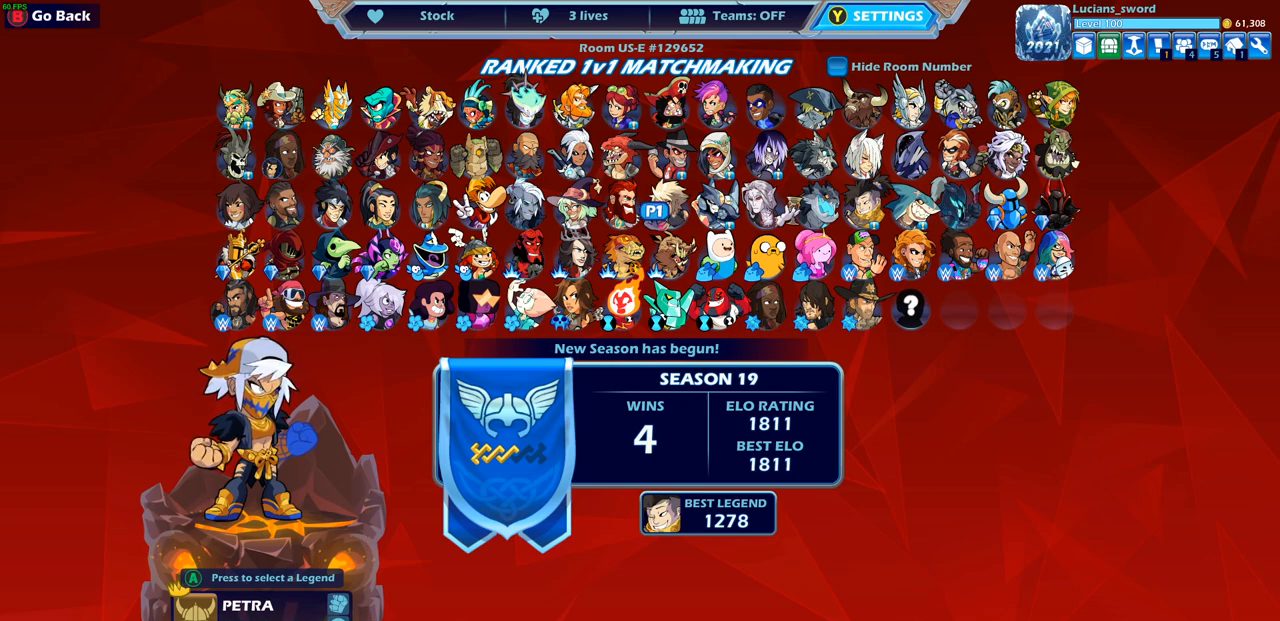
{"buttons": [], "left_stick": "right", "right_stick": "center", "events": [[133, "left_stick", "center"], [467, "left_stick", "right"]]}
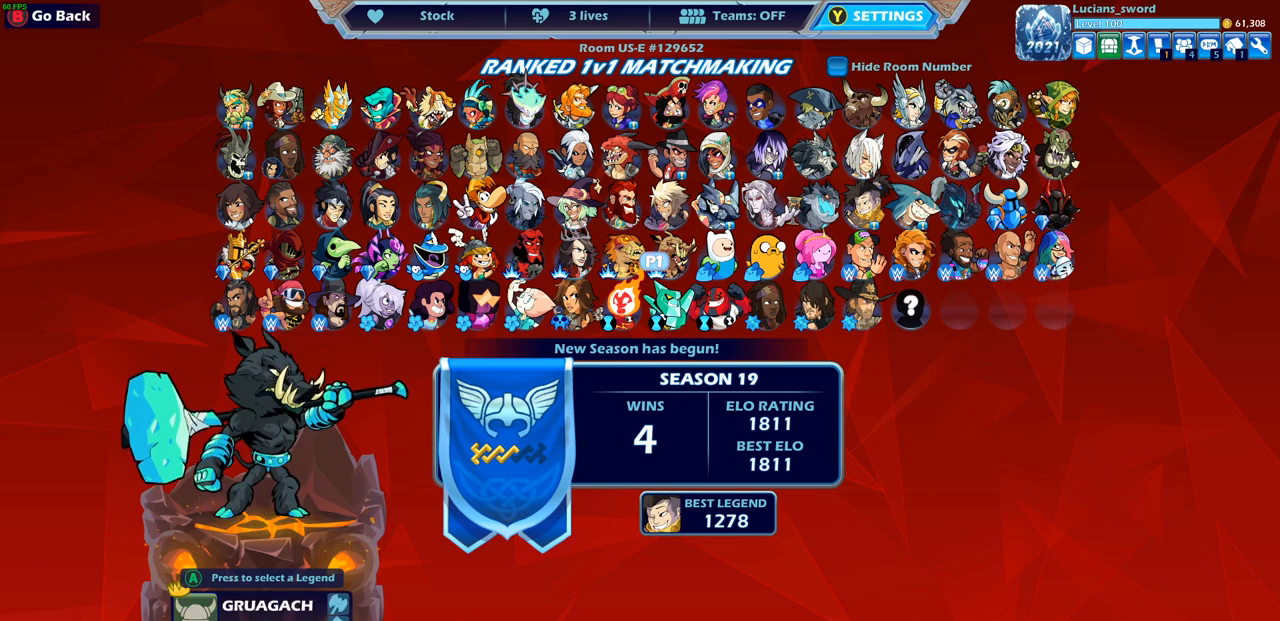
{"buttons": [], "left_stick": "right", "right_stick": "center", "events": [[83, "left_stick", "center"], [183, "left_stick", "right"], [300, "left_stick", "center"], [433, "left_stick", "right"]]}
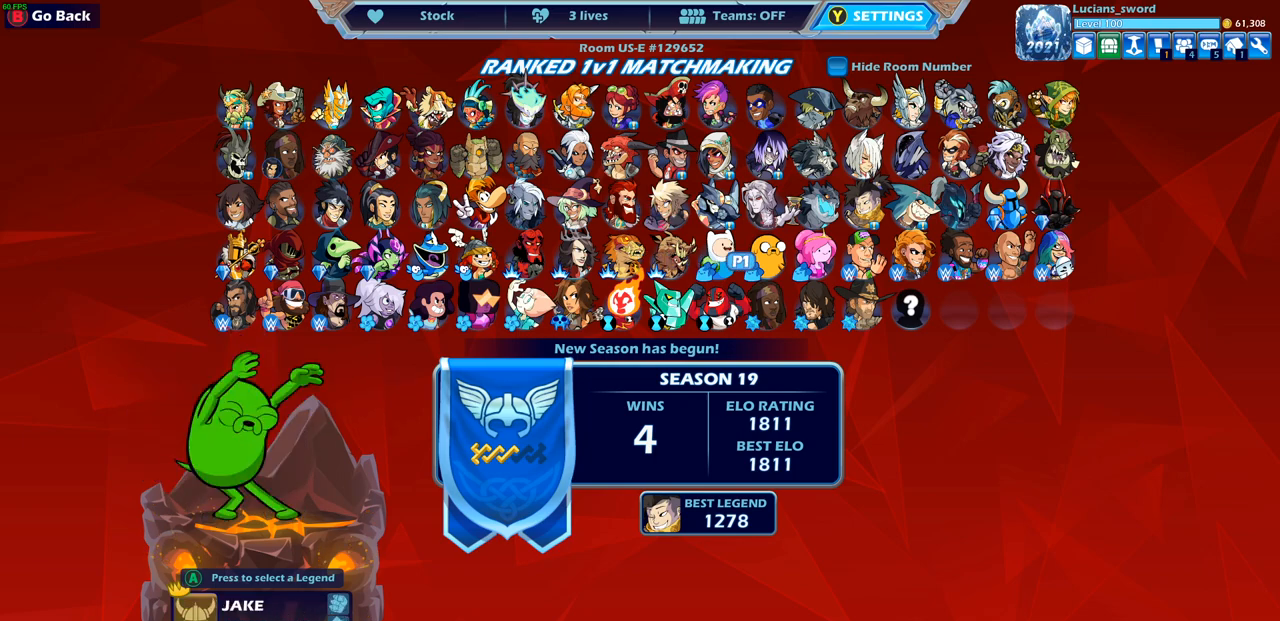
{"buttons": [], "left_stick": "center", "right_stick": "center", "events": [[50, "left_stick", "center"], [167, "left_stick", "right"], [283, "left_stick", "center"], [367, "left_stick", "right"], [483, "left_stick", "center"]]}
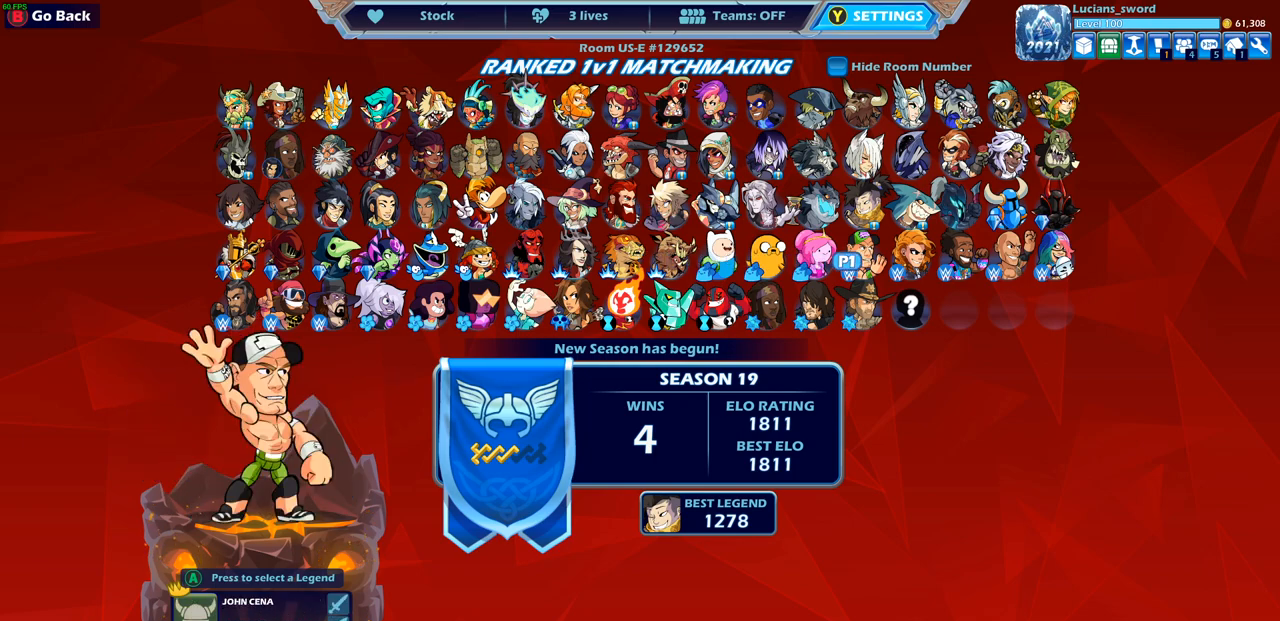
{"buttons": [], "left_stick": "center", "right_stick": "center", "events": [[83, "left_stick", "right"], [200, "left_stick", "center"], [333, "left_stick", "down"], [483, "left_stick", "center"]]}
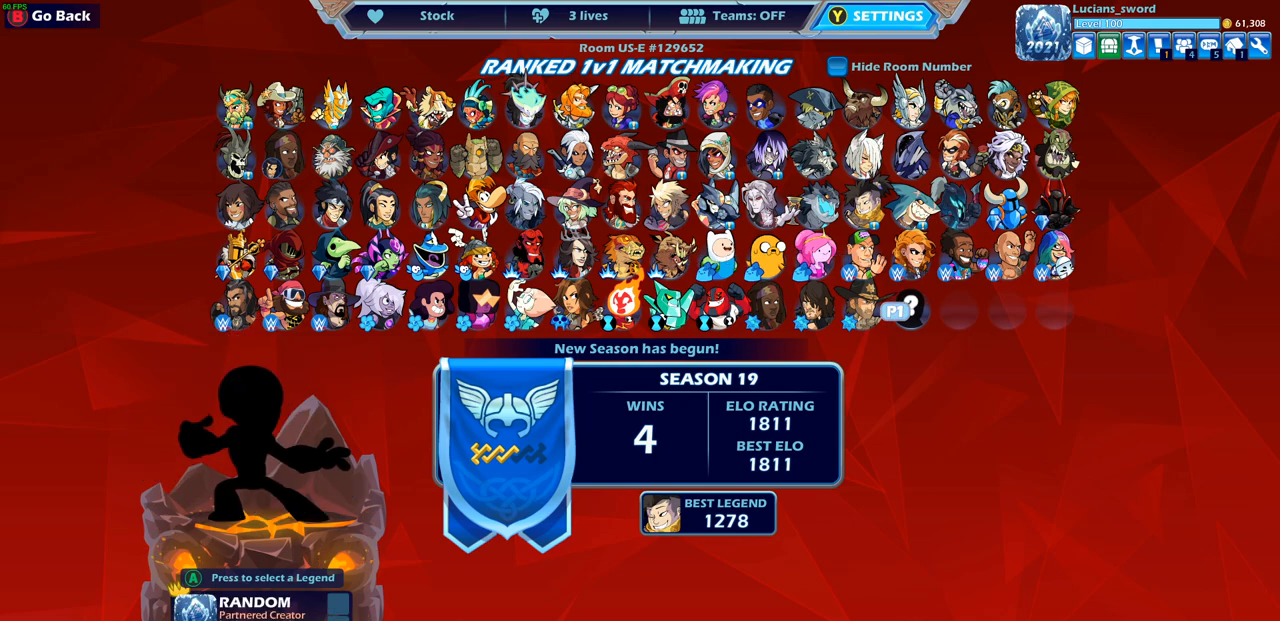
{"buttons": [], "left_stick": "center", "right_stick": "center", "events": []}
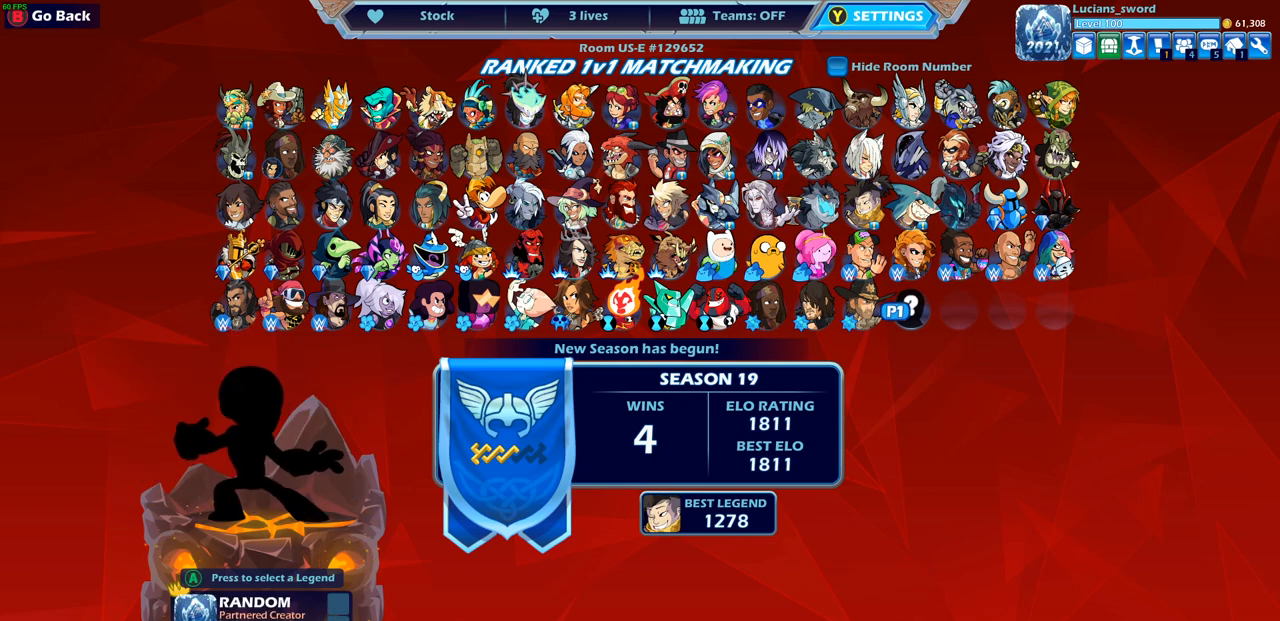
{"buttons": [], "left_stick": "center", "right_stick": "center", "events": []}
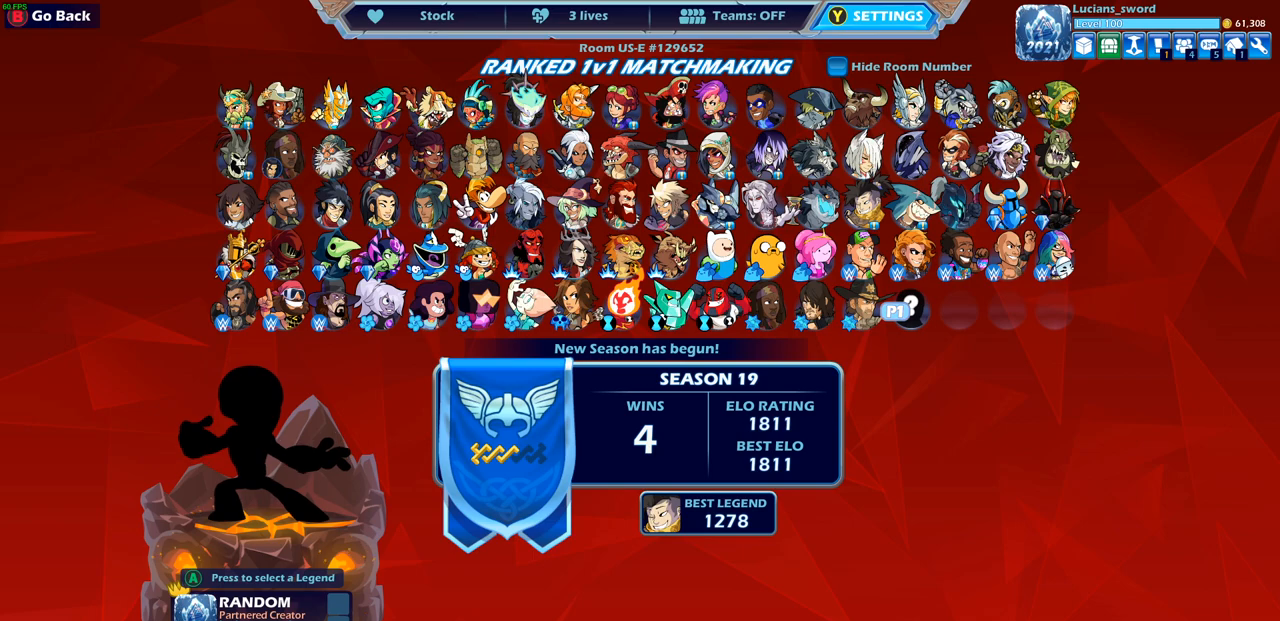
{"buttons": [], "left_stick": "center", "right_stick": "center", "events": [[250, "CROSS", "down"], [283, "CROSS", "up"]]}